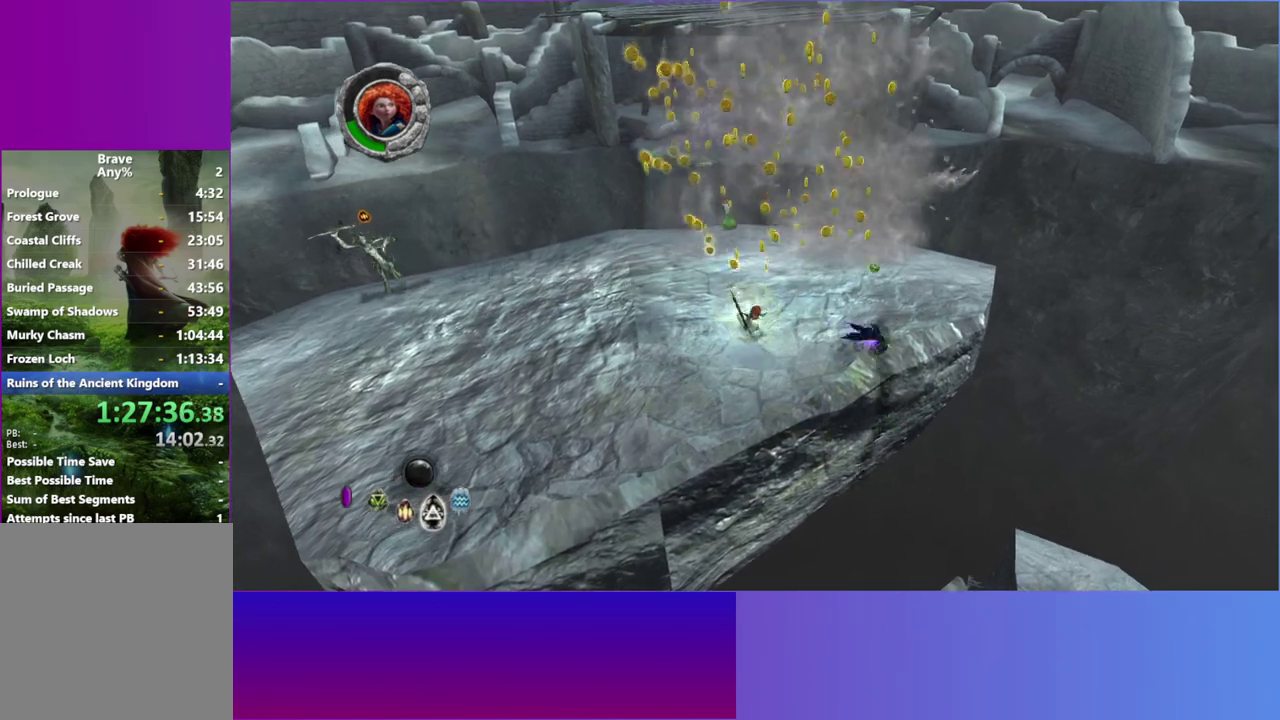
Gameplay with a controller (Xbox layout); each line is a JSON object with the inputs held at the frame after it. "events" lists button and stick changes between this image and that frame as [ms after this image, input, new state], when the widget could be followed in between. This overlay highlights the sticks when they move; stick clicks (L3 R3) are not distinguishable. Not read: L3 R3.
{"buttons": [], "left_stick": "down-left", "right_stick": "up-left", "events": [[183, "L1", "down"], [300, "L1", "up"]]}
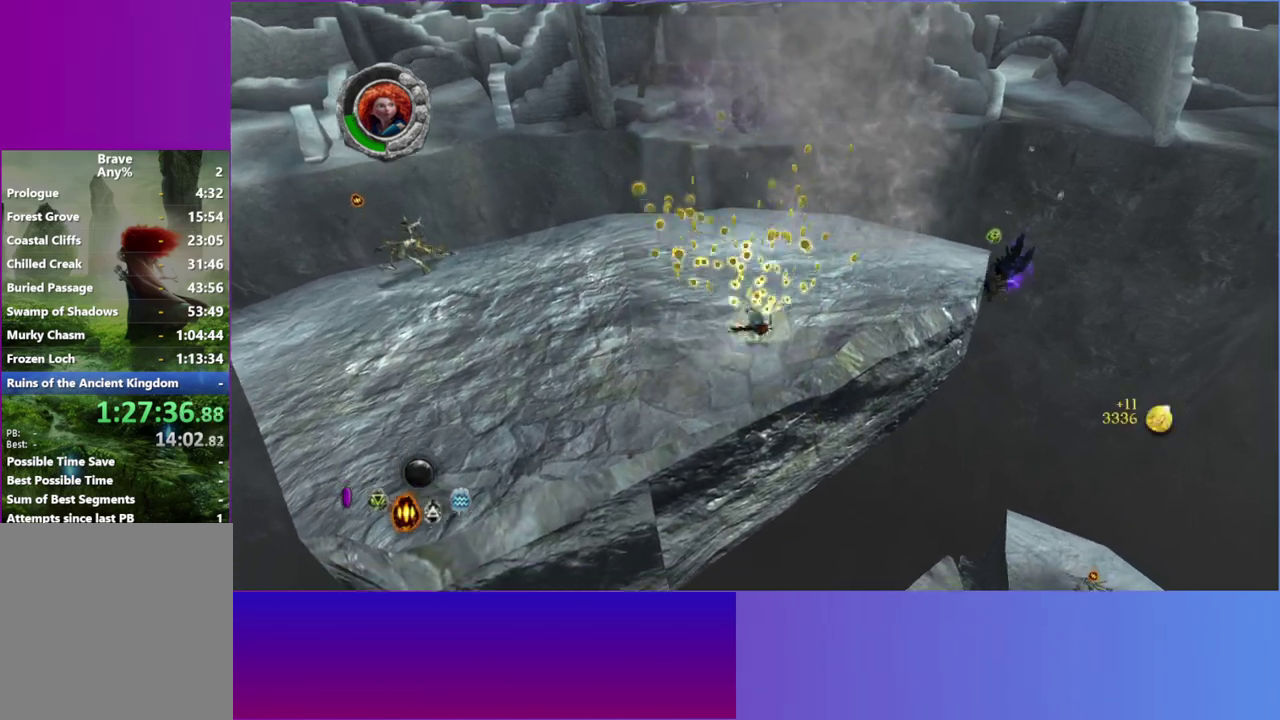
{"buttons": [], "left_stick": "left", "right_stick": "up-left", "events": [[33, "left_stick", "left"], [133, "A", "down"], [233, "A", "up"]]}
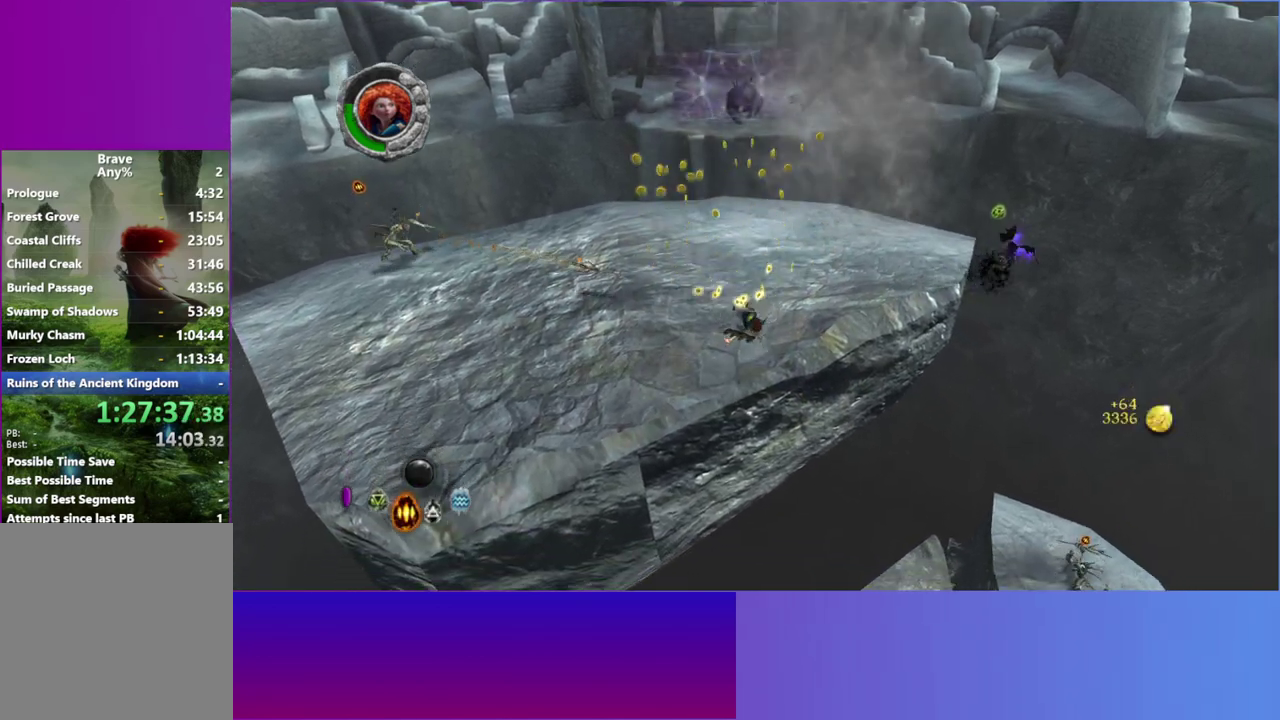
{"buttons": [], "left_stick": "left", "right_stick": "up-left", "events": [[133, "A", "down"], [250, "A", "up"]]}
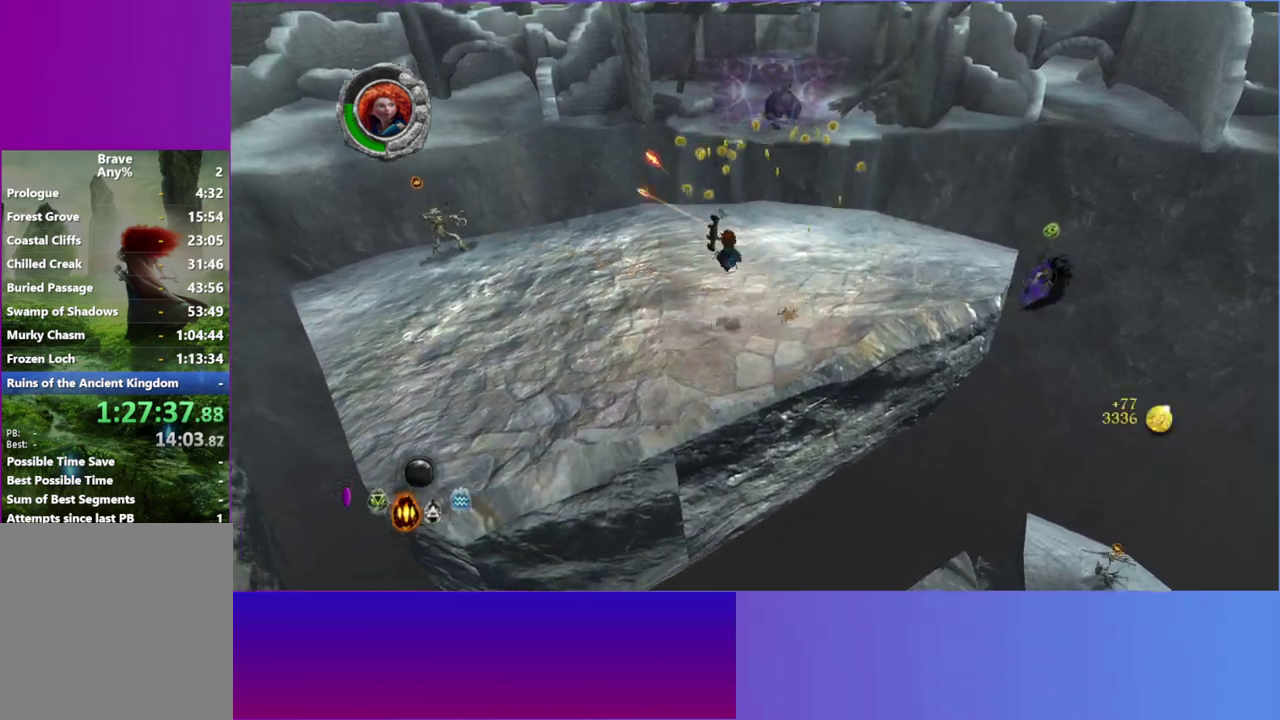
{"buttons": [], "left_stick": "left", "right_stick": "up-left", "events": []}
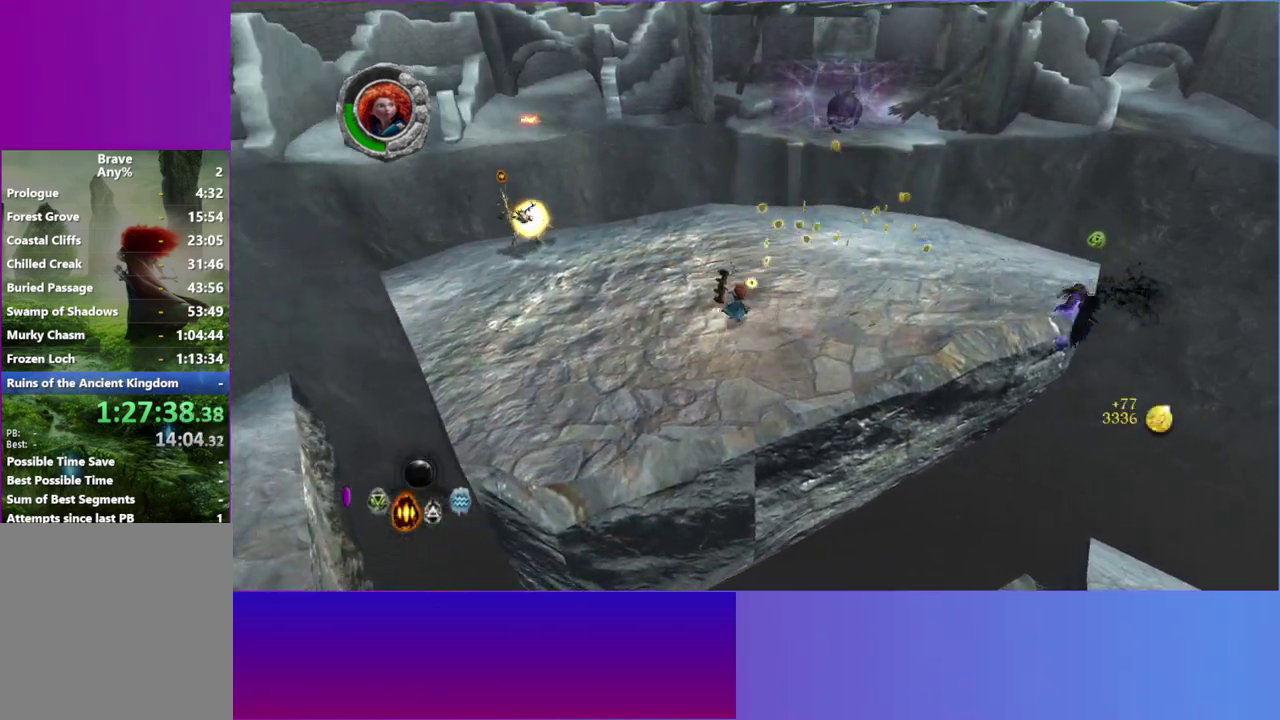
{"buttons": [], "left_stick": "right", "right_stick": "up-left", "events": [[67, "left_stick", "up-left"], [283, "left_stick", "up"], [350, "left_stick", "up-right"], [400, "left_stick", "right"]]}
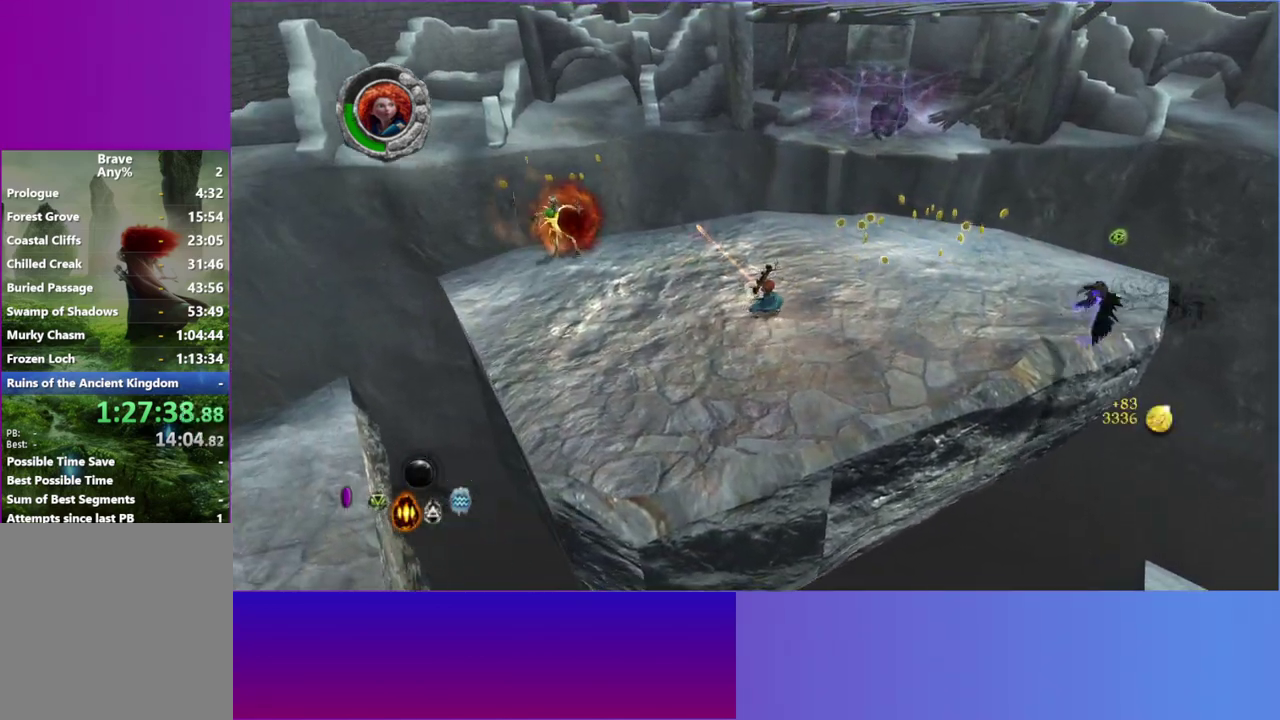
{"buttons": [], "left_stick": "down-right", "right_stick": "right", "events": [[17, "L1", "down"], [50, "right_stick", "up-right"], [133, "L1", "up"], [317, "left_stick", "down-right"], [333, "right_stick", "right"]]}
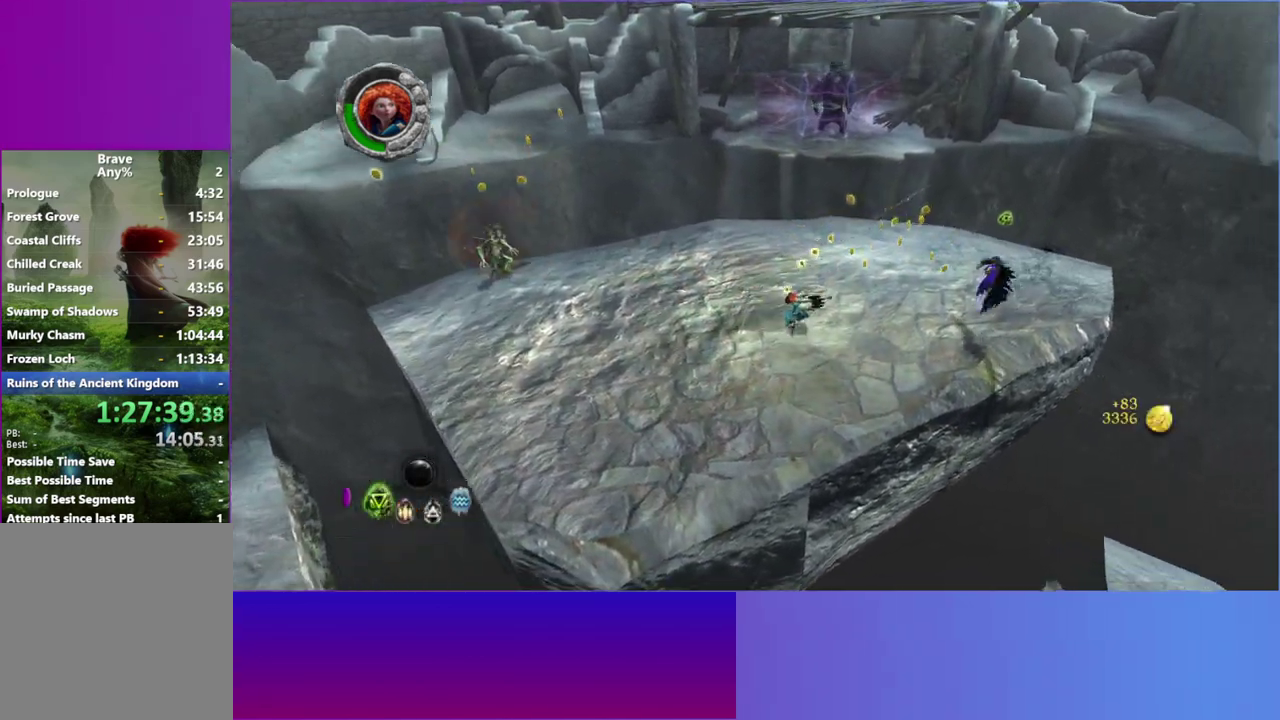
{"buttons": [], "left_stick": "right", "right_stick": "right", "events": [[33, "left_stick", "right"]]}
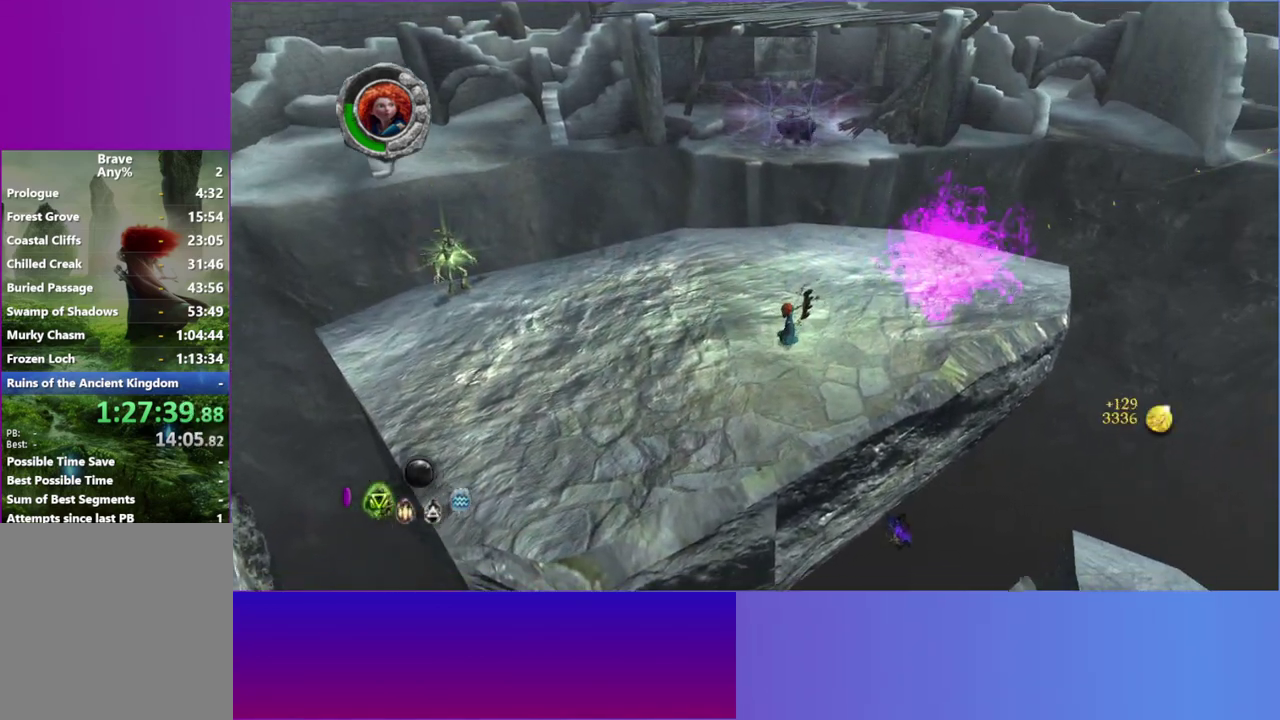
{"buttons": [], "left_stick": "center", "right_stick": "center", "events": [[33, "left_stick", "down-right"], [83, "left_stick", "down"], [133, "left_stick", "center"], [133, "right_stick", "up-right"], [233, "right_stick", "center"]]}
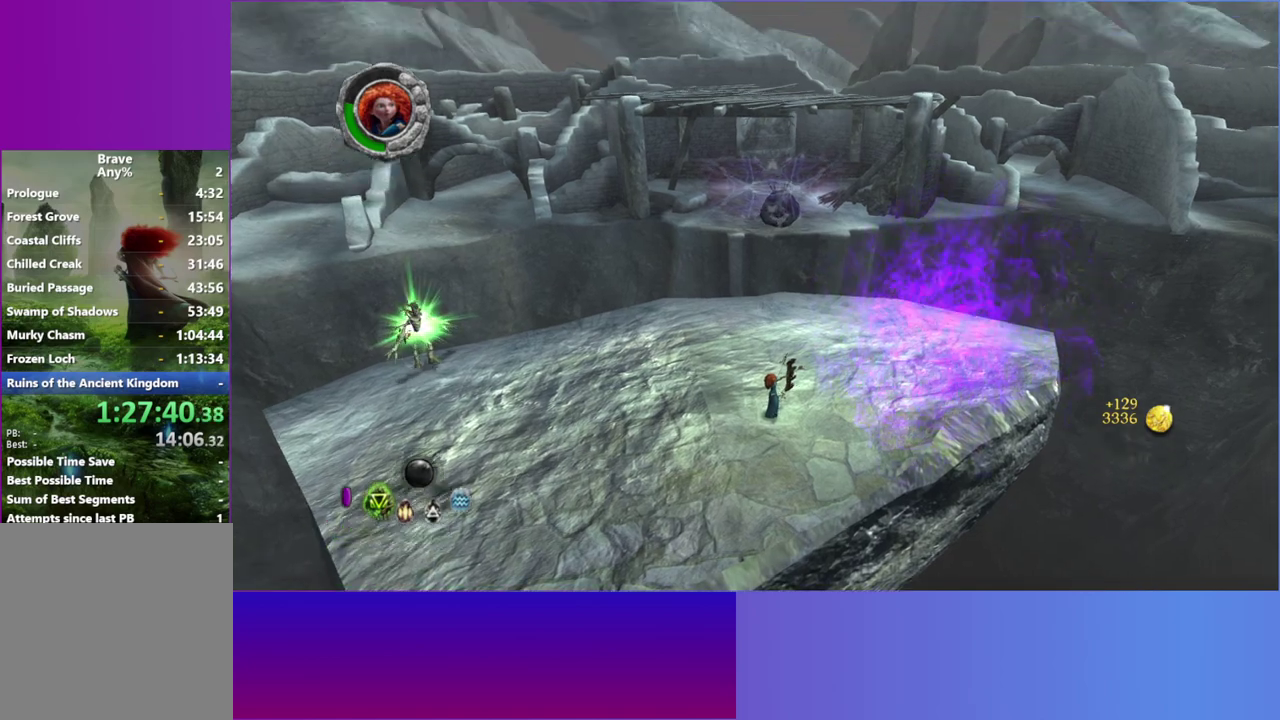
{"buttons": [], "left_stick": "center", "right_stick": "center", "events": []}
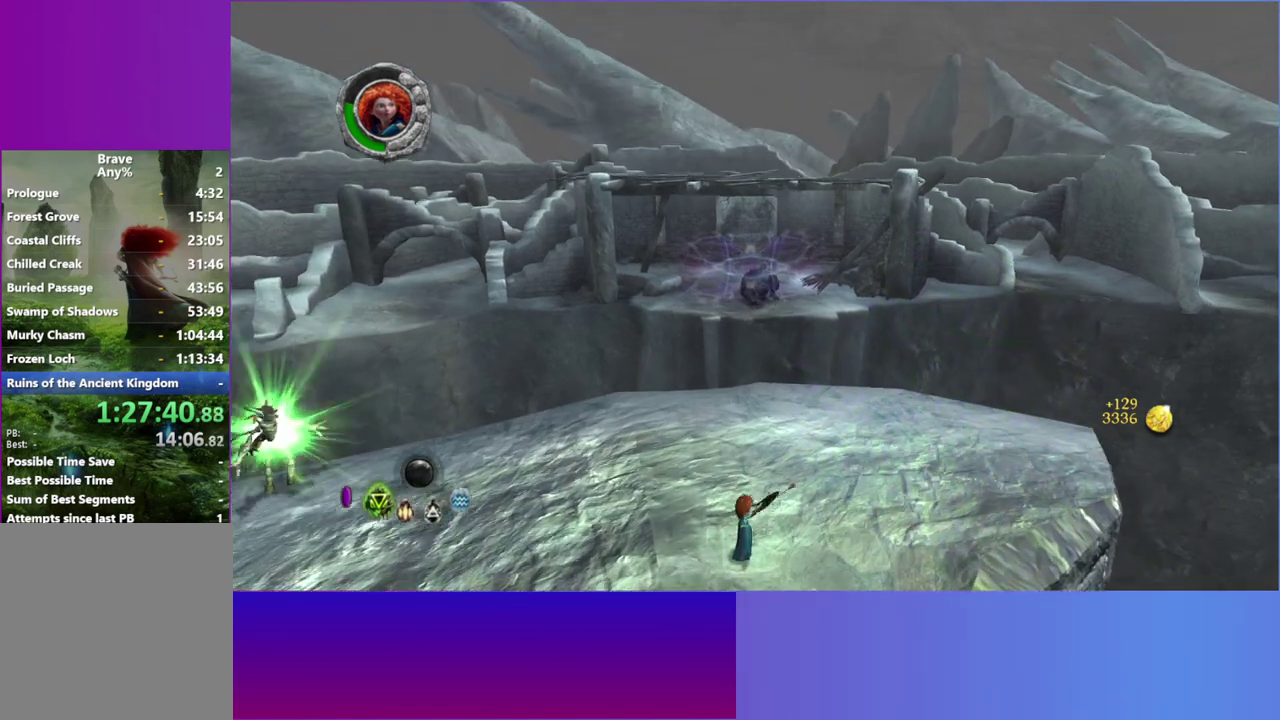
{"buttons": [], "left_stick": "center", "right_stick": "center", "events": []}
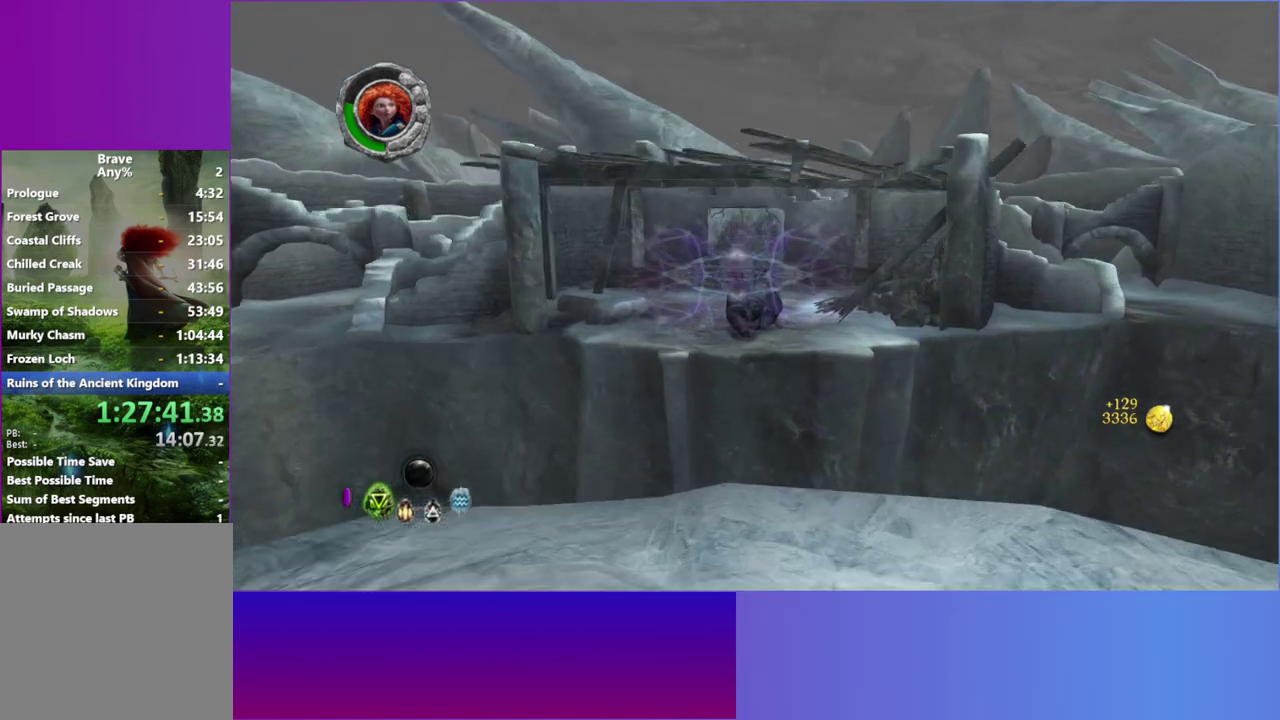
{"buttons": [], "left_stick": "center", "right_stick": "center", "events": []}
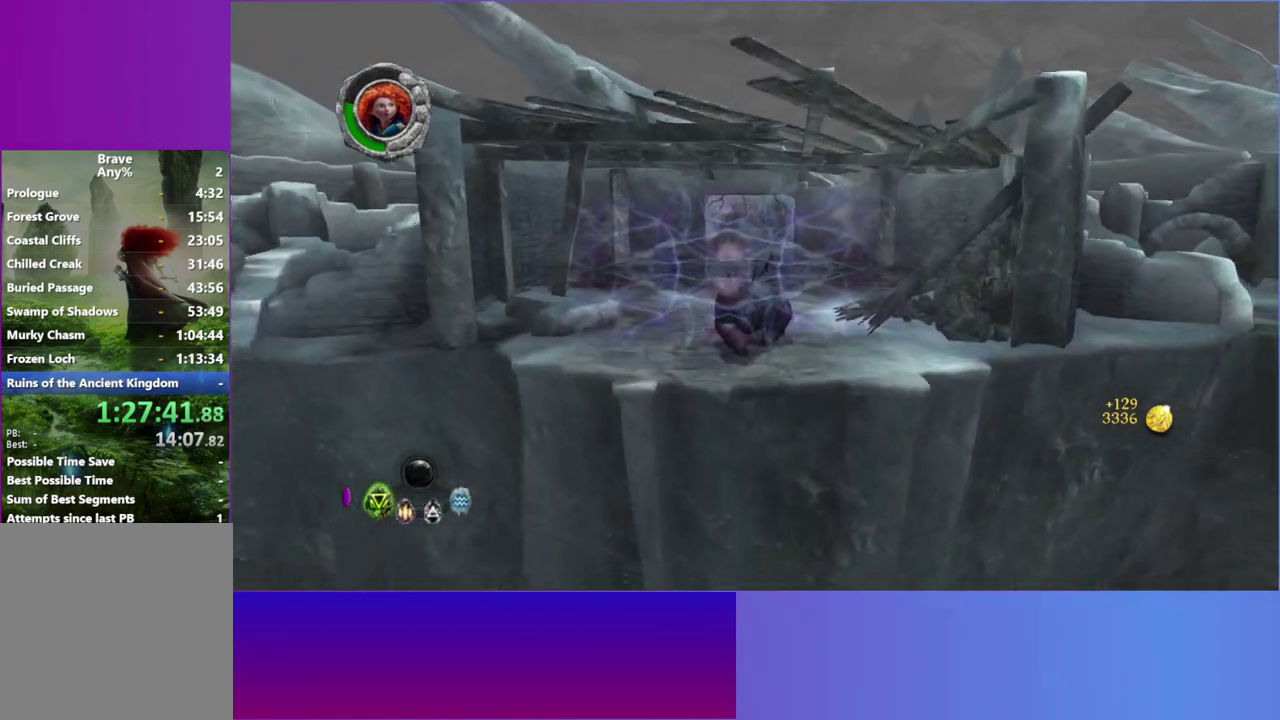
{"buttons": [], "left_stick": "center", "right_stick": "center", "events": []}
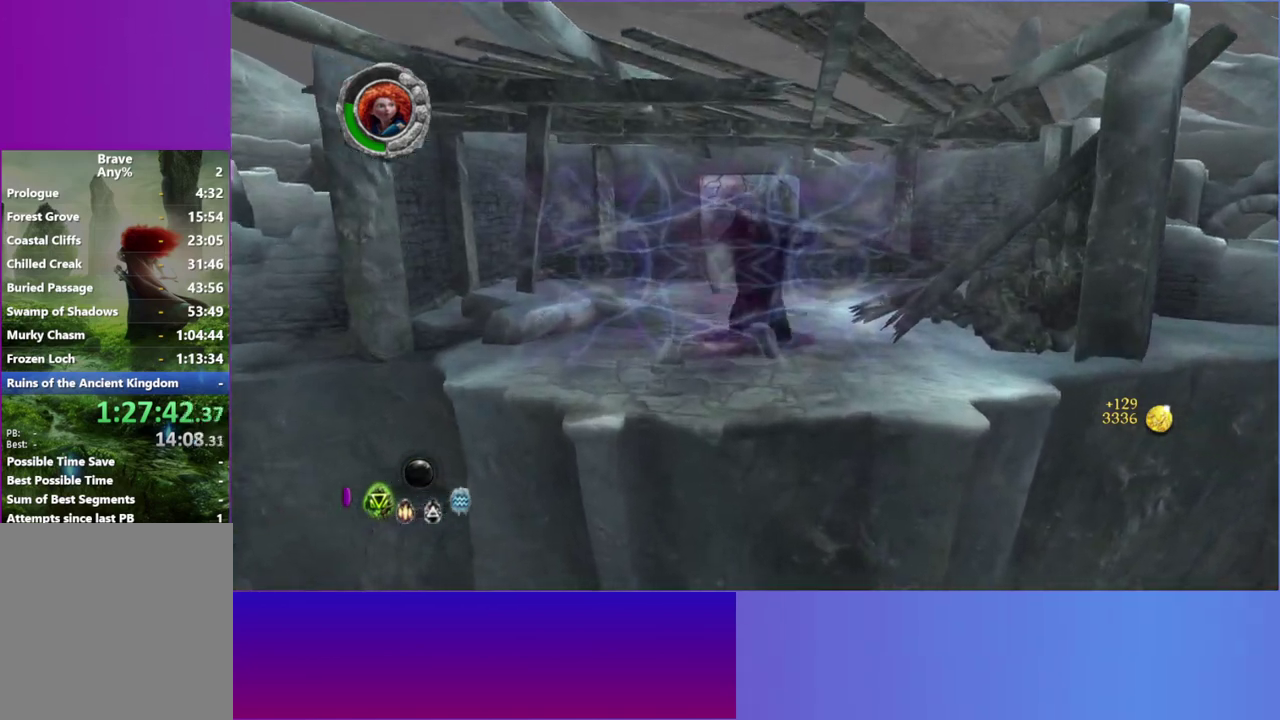
{"buttons": [], "left_stick": "up", "right_stick": "center", "events": [[233, "left_stick", "up-right"], [333, "left_stick", "up"]]}
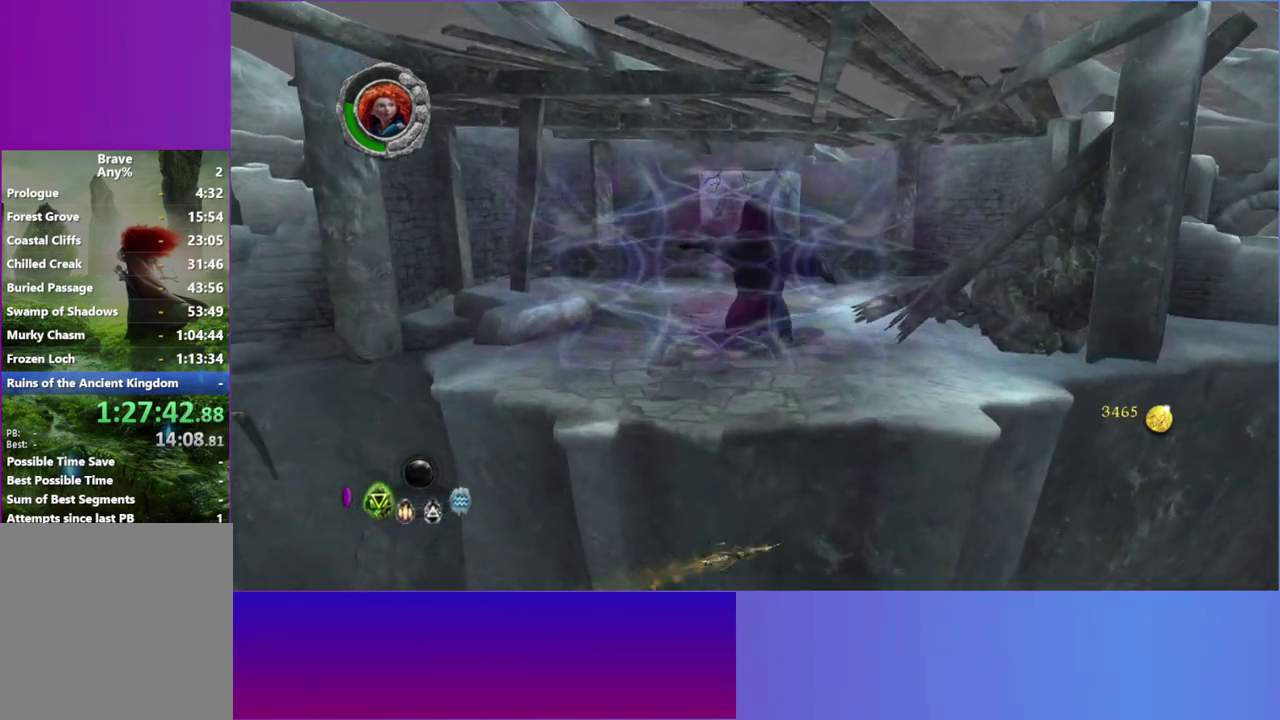
{"buttons": [], "left_stick": "up-right", "right_stick": "center", "events": [[133, "left_stick", "center"], [367, "left_stick", "right"], [433, "left_stick", "up-right"]]}
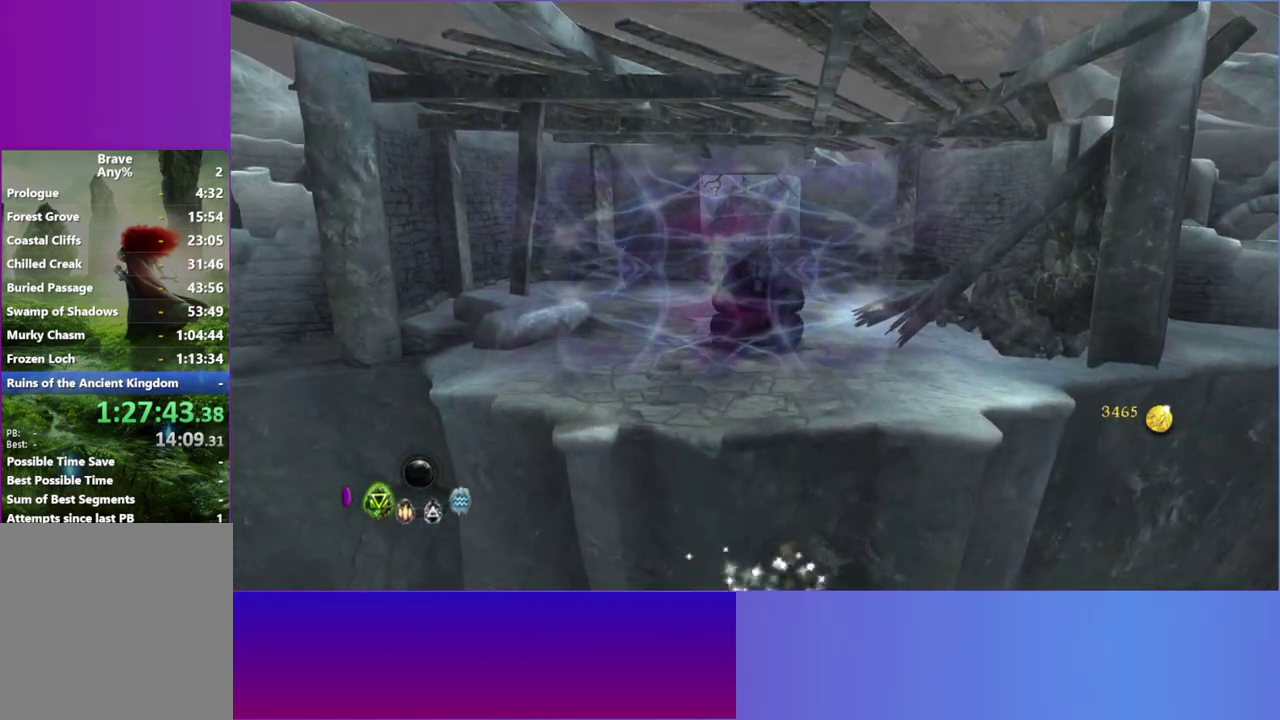
{"buttons": [], "left_stick": "up", "right_stick": "up-left", "events": [[17, "left_stick", "up"], [367, "right_stick", "up-left"]]}
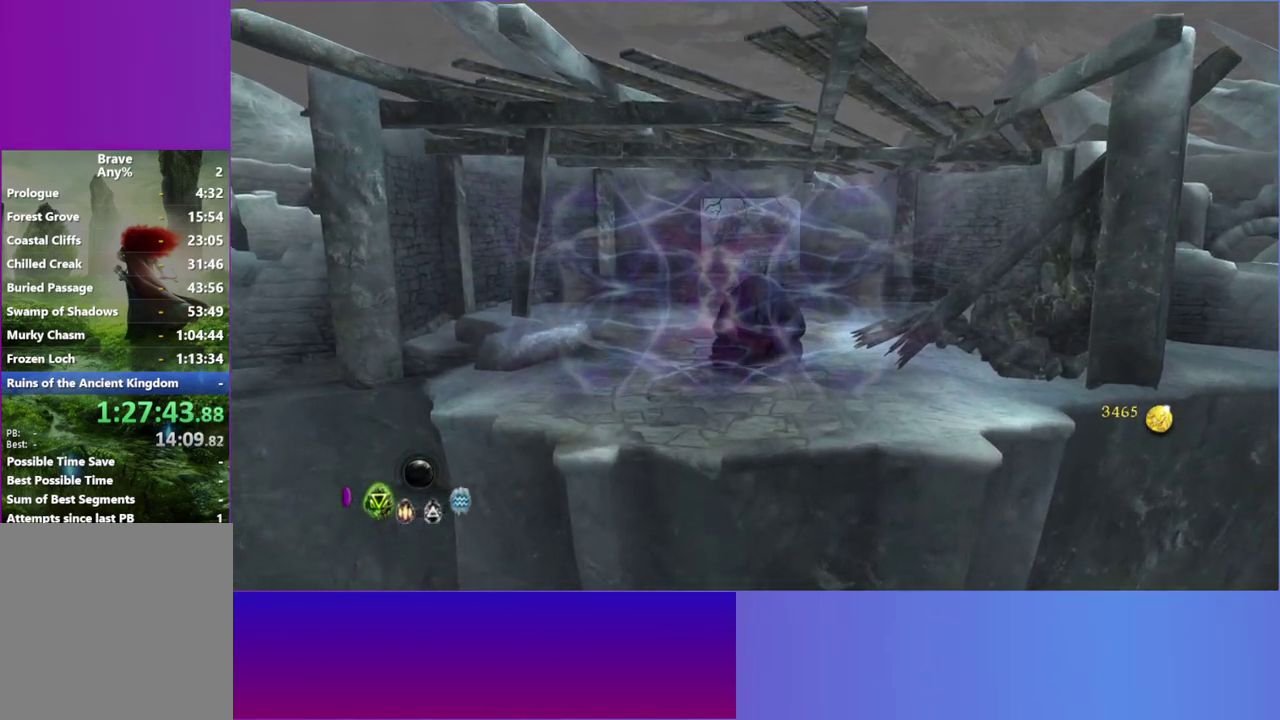
{"buttons": ["X"], "left_stick": "up-left", "right_stick": "center", "events": [[17, "right_stick", "center"], [117, "X", "down"], [233, "X", "up"], [267, "left_stick", "up-left"], [433, "X", "down"]]}
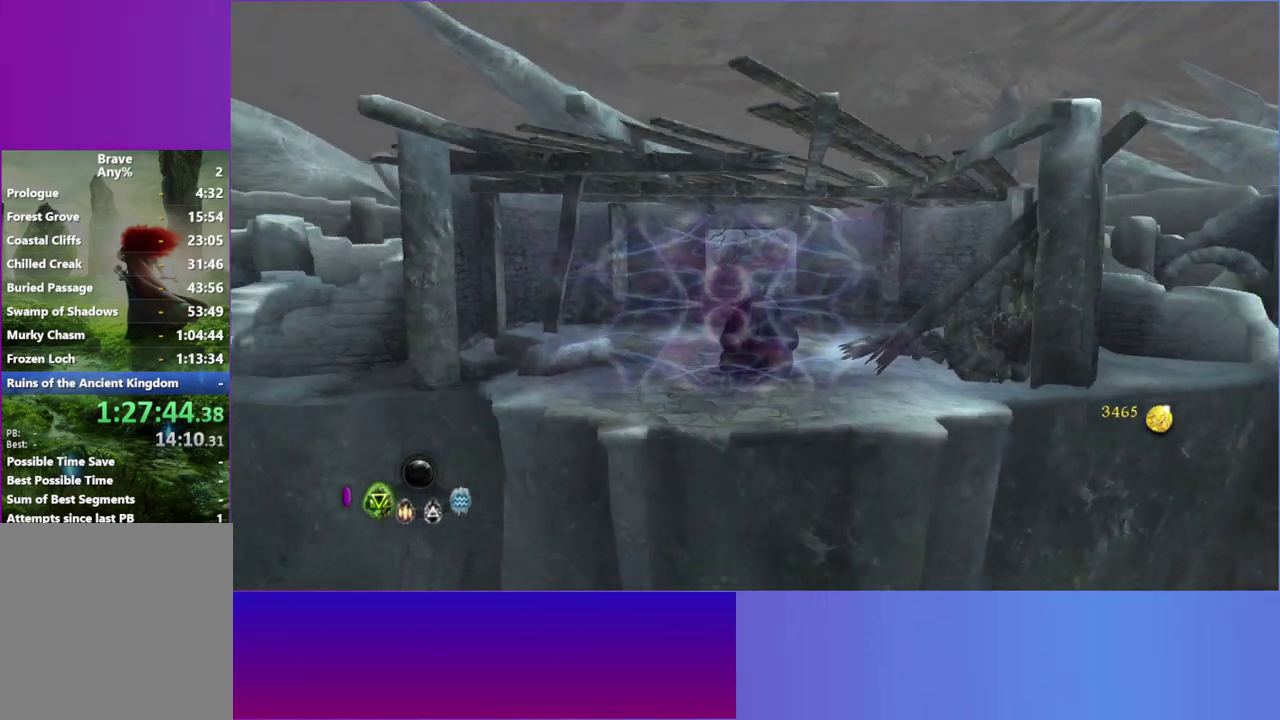
{"buttons": [], "left_stick": "center", "right_stick": "center", "events": [[33, "X", "up"], [33, "left_stick", "up"], [150, "left_stick", "center"]]}
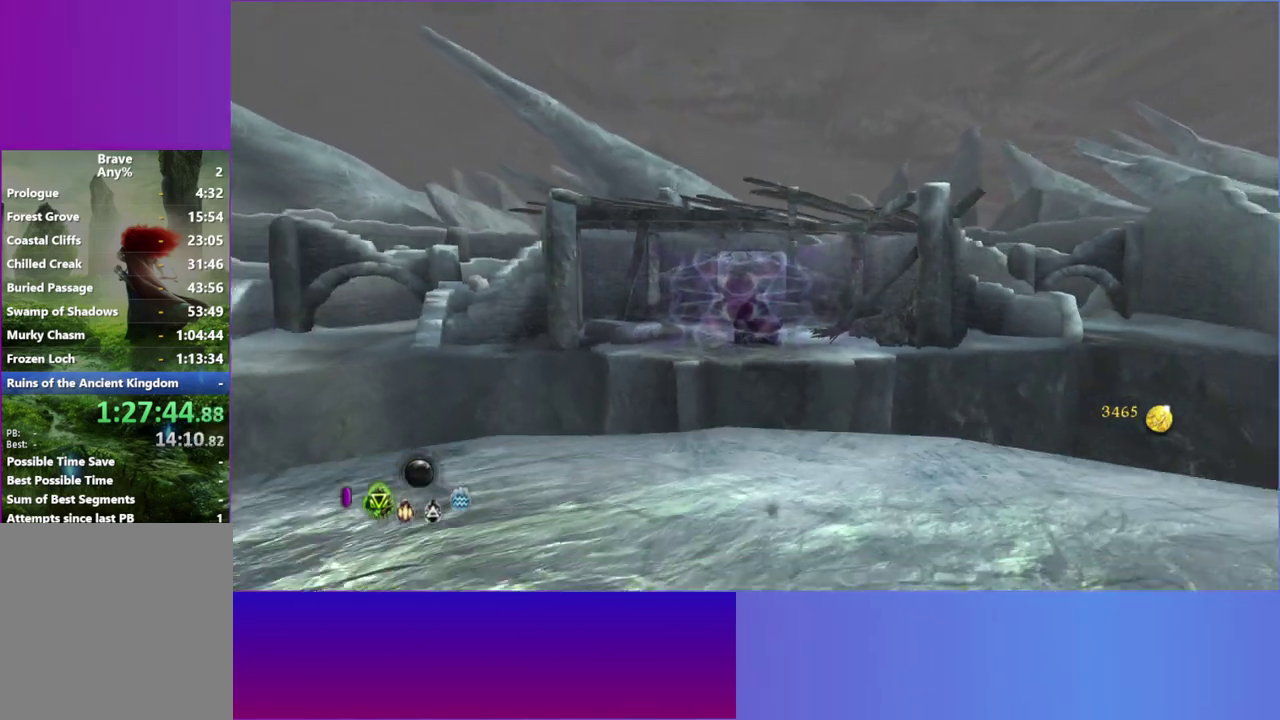
{"buttons": [], "left_stick": "up", "right_stick": "center", "events": [[150, "left_stick", "up-right"], [283, "left_stick", "up"]]}
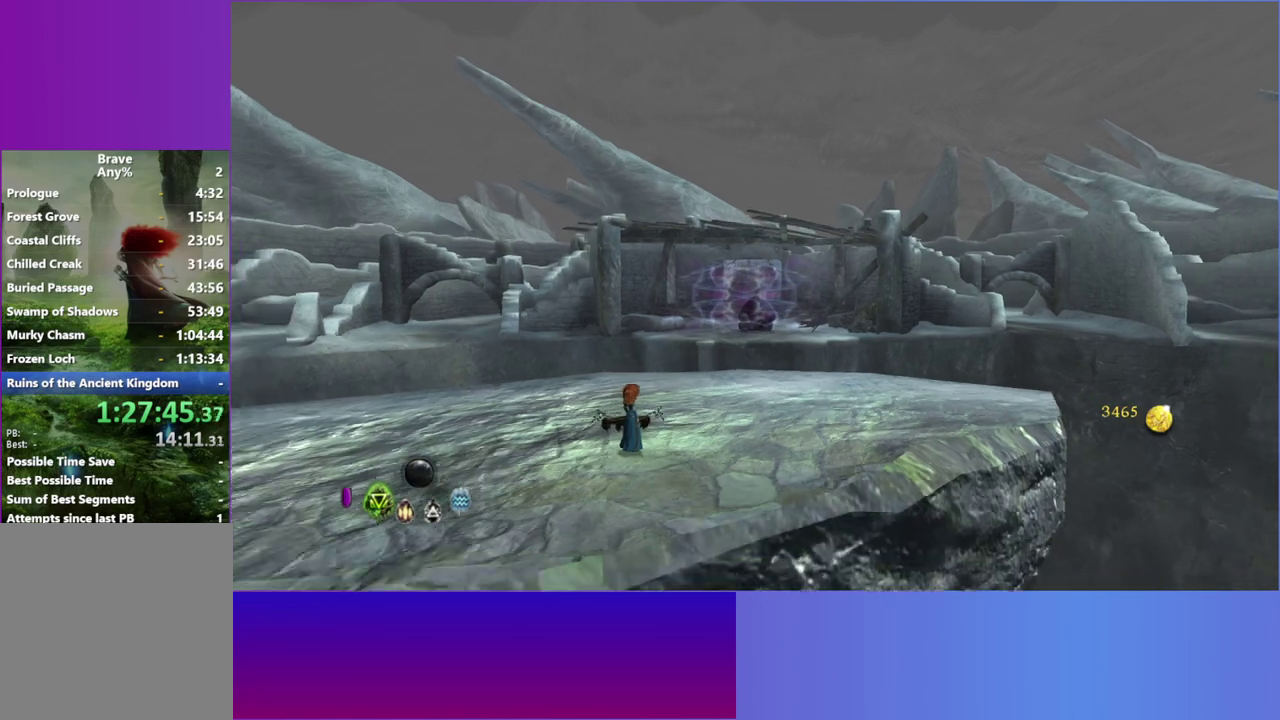
{"buttons": [], "left_stick": "up", "right_stick": "center", "events": []}
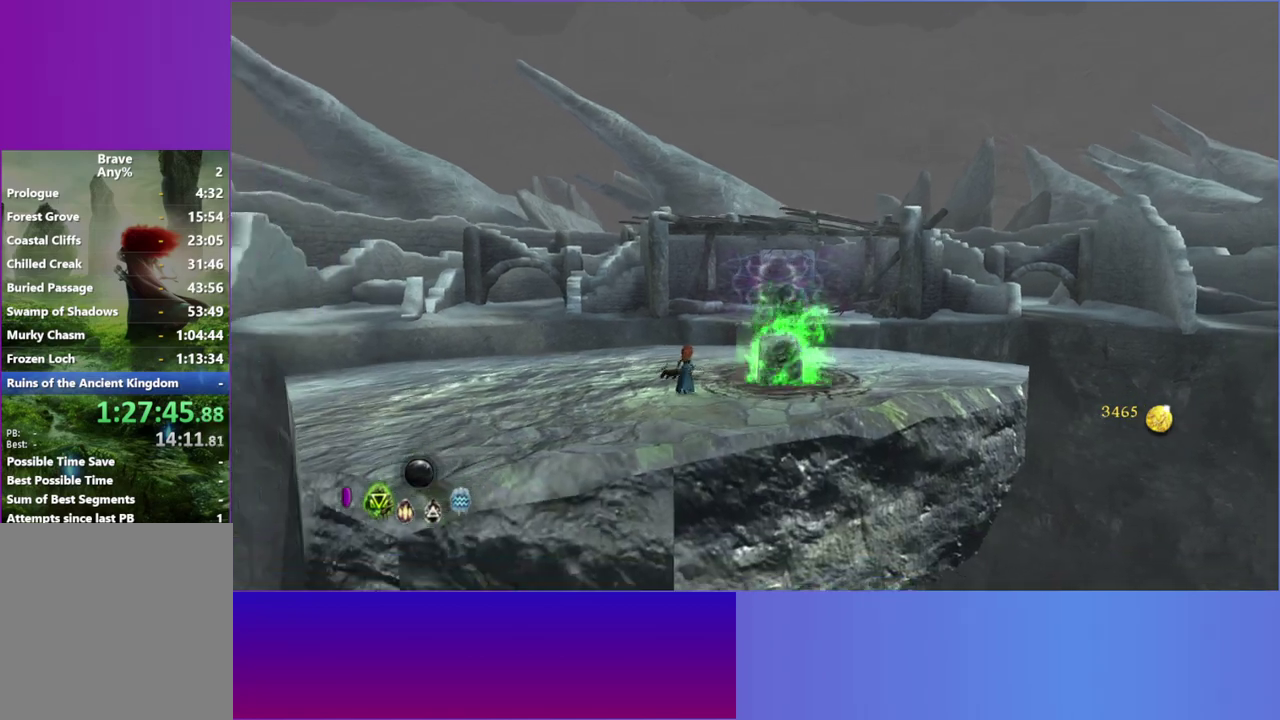
{"buttons": [], "left_stick": "right", "right_stick": "center", "events": [[17, "left_stick", "up-right"], [300, "left_stick", "right"], [317, "X", "down"], [417, "X", "up"]]}
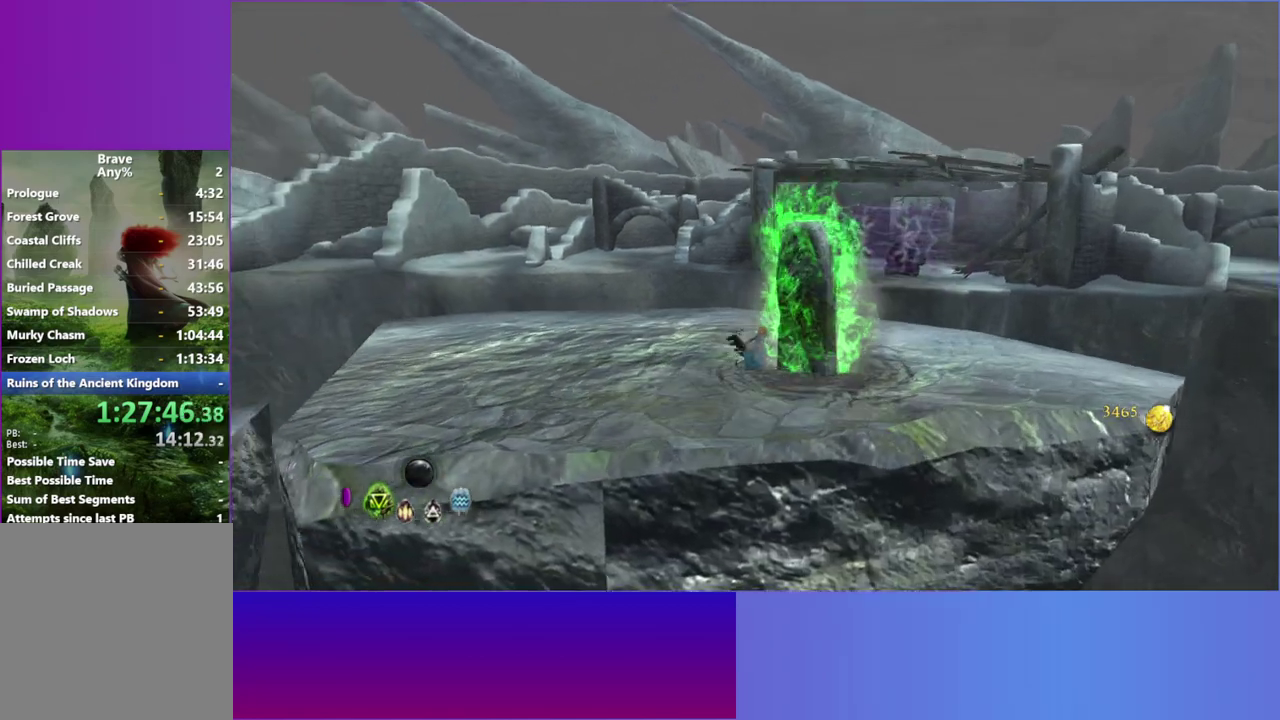
{"buttons": [], "left_stick": "down", "right_stick": "center", "events": [[33, "left_stick", "down-right"], [67, "X", "down"], [133, "left_stick", "right"], [200, "X", "up"], [250, "X", "down"], [283, "left_stick", "up-right"], [383, "X", "up"], [383, "left_stick", "down-right"], [433, "left_stick", "down"]]}
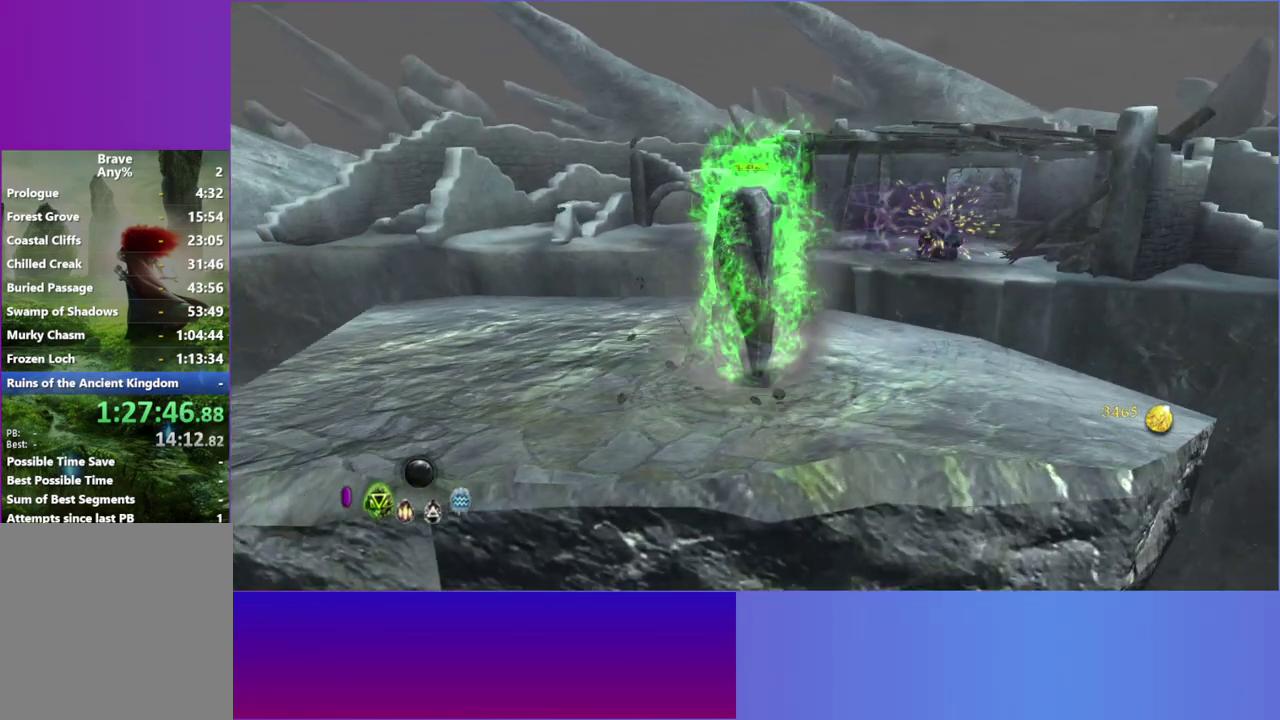
{"buttons": [], "left_stick": "center", "right_stick": "center", "events": [[117, "X", "down"], [233, "X", "up"], [333, "X", "down"], [433, "X", "up"], [450, "left_stick", "center"]]}
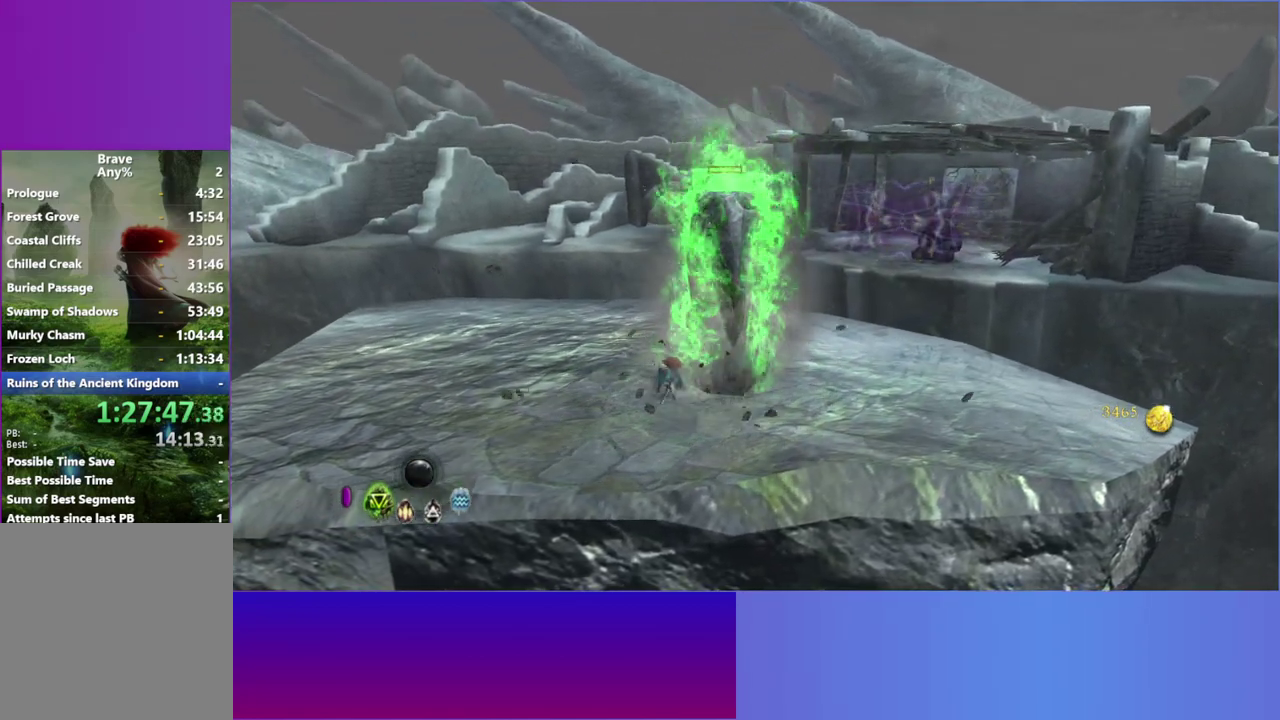
{"buttons": ["X"], "left_stick": "up", "right_stick": "center", "events": [[33, "X", "down"], [100, "left_stick", "up-right"], [183, "X", "up"], [233, "left_stick", "up"], [283, "X", "down"], [350, "left_stick", "up-right"], [400, "X", "up"], [433, "left_stick", "up"], [500, "X", "down"]]}
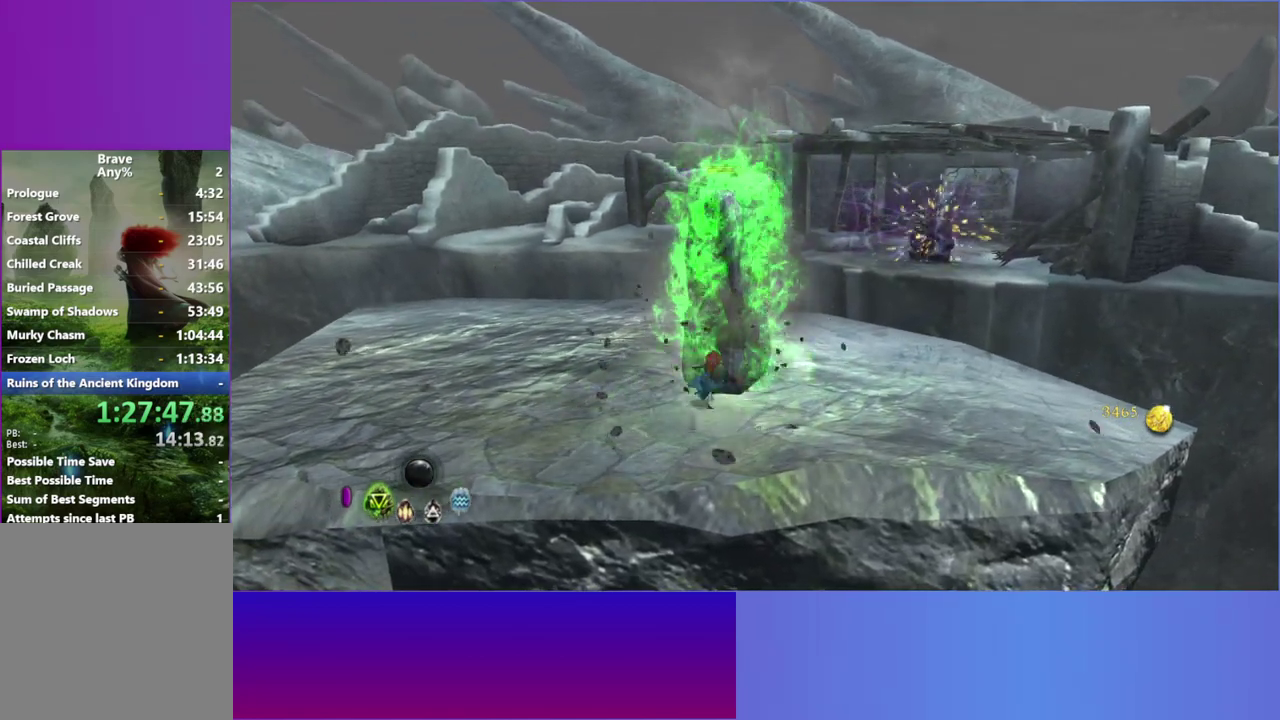
{"buttons": [], "left_stick": "up-left", "right_stick": "center", "events": [[83, "X", "up"], [117, "left_stick", "up-left"], [167, "X", "down"], [250, "X", "up"], [350, "X", "down"], [467, "X", "up"]]}
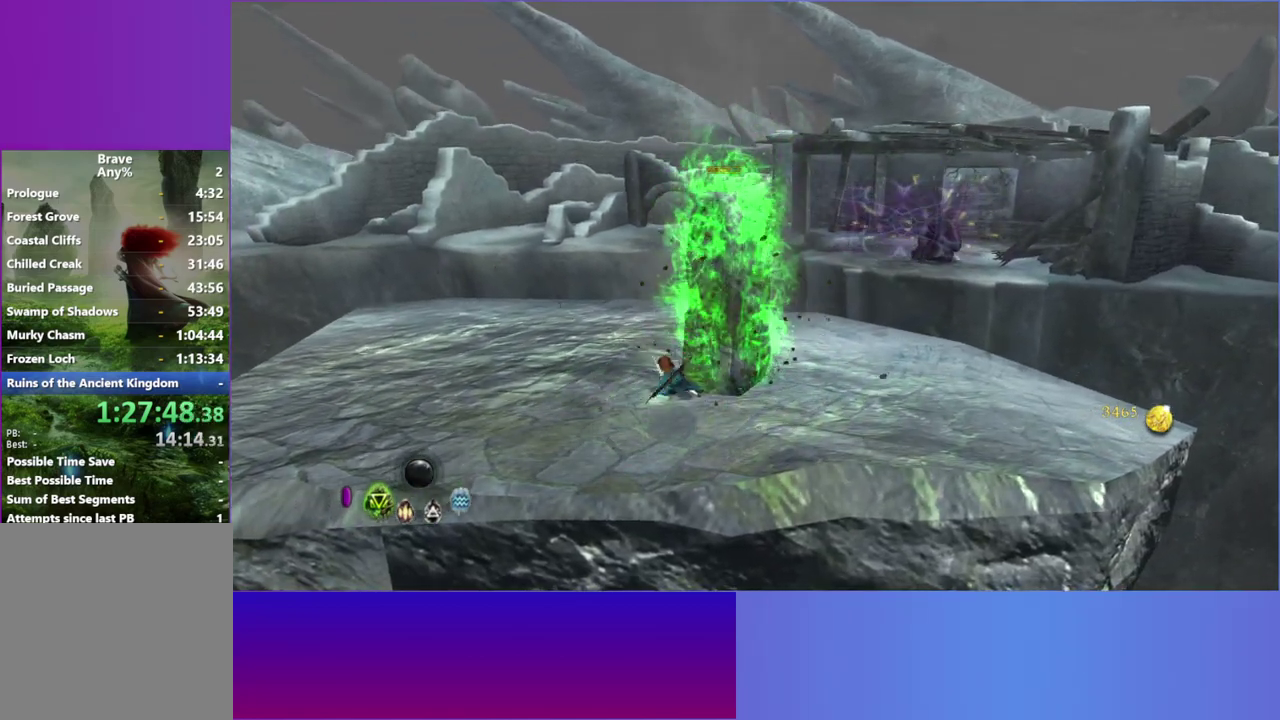
{"buttons": [], "left_stick": "down-right", "right_stick": "center", "events": [[50, "left_stick", "up-right"], [67, "X", "down"], [150, "X", "up"], [267, "X", "down"], [350, "X", "up"], [450, "left_stick", "center"], [500, "left_stick", "down-right"]]}
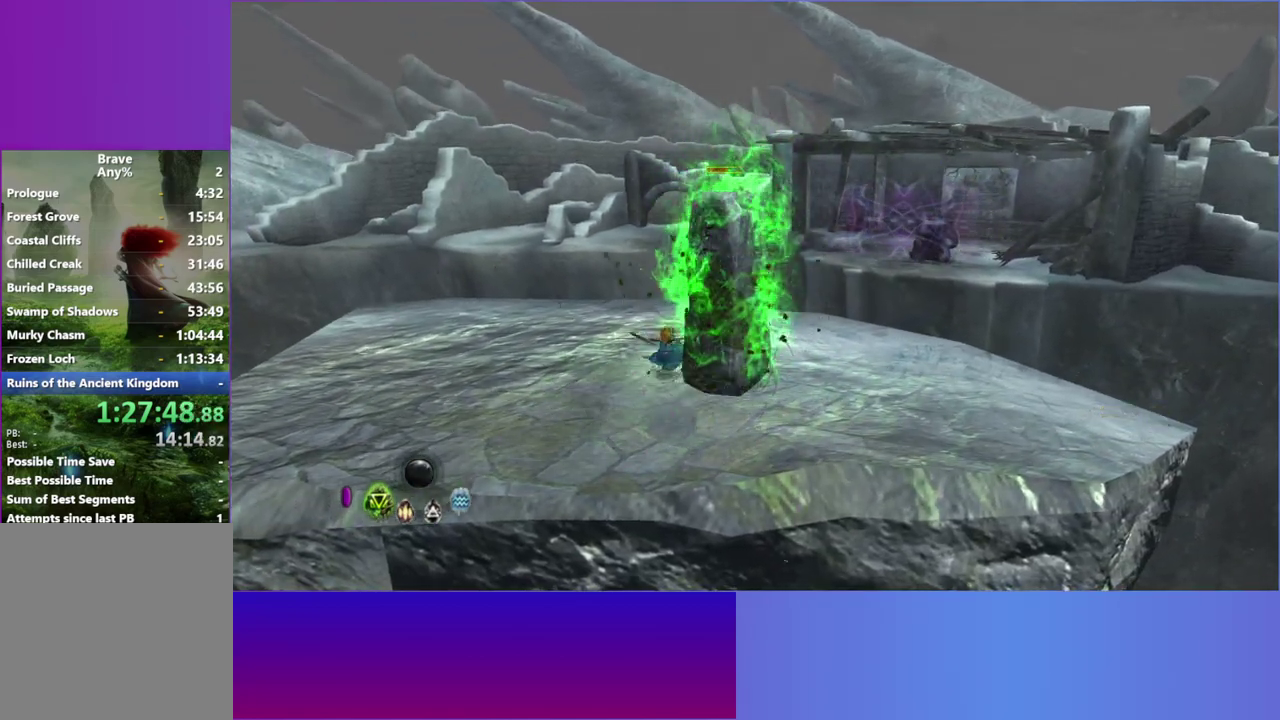
{"buttons": ["X"], "left_stick": "down", "right_stick": "center", "events": [[17, "X", "down"], [83, "X", "up"], [217, "X", "down"], [267, "left_stick", "right"], [333, "X", "up"], [350, "left_stick", "down-right"], [417, "left_stick", "down"], [500, "X", "down"]]}
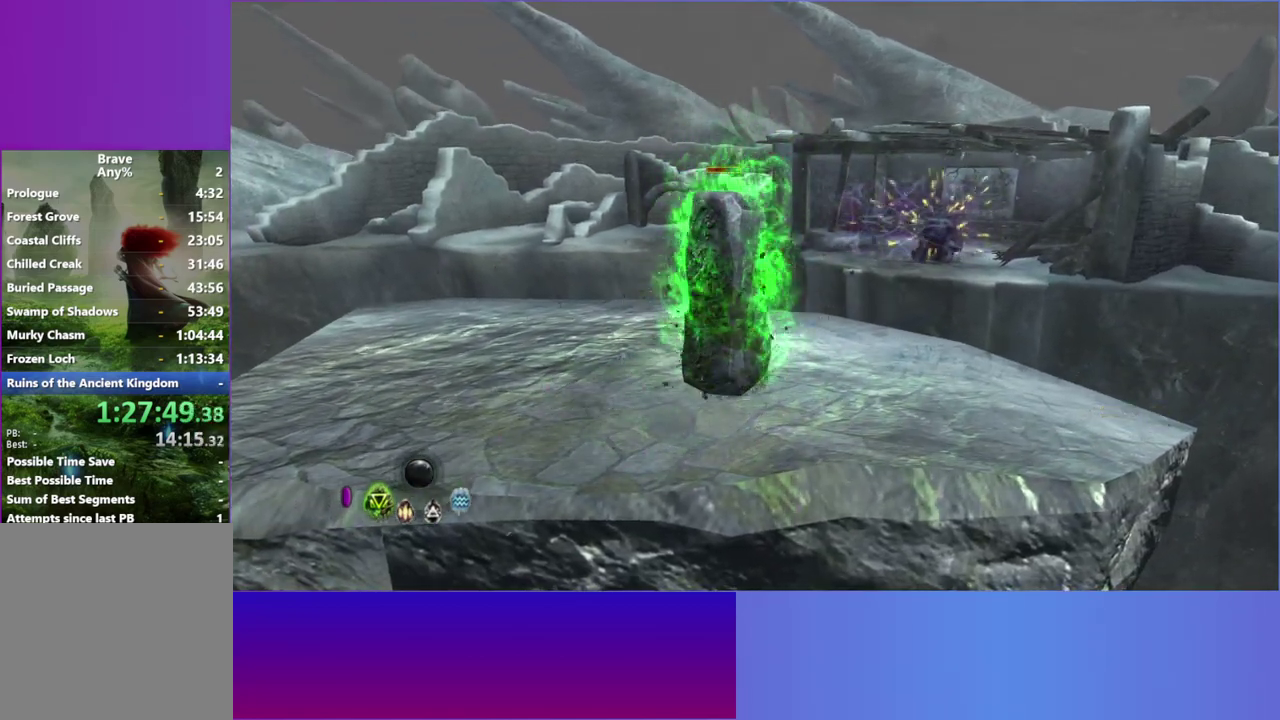
{"buttons": [], "left_stick": "center", "right_stick": "center", "events": [[67, "X", "up"], [133, "left_stick", "down-right"], [183, "X", "down"], [283, "X", "up"], [317, "left_stick", "center"], [383, "X", "down"], [500, "X", "up"]]}
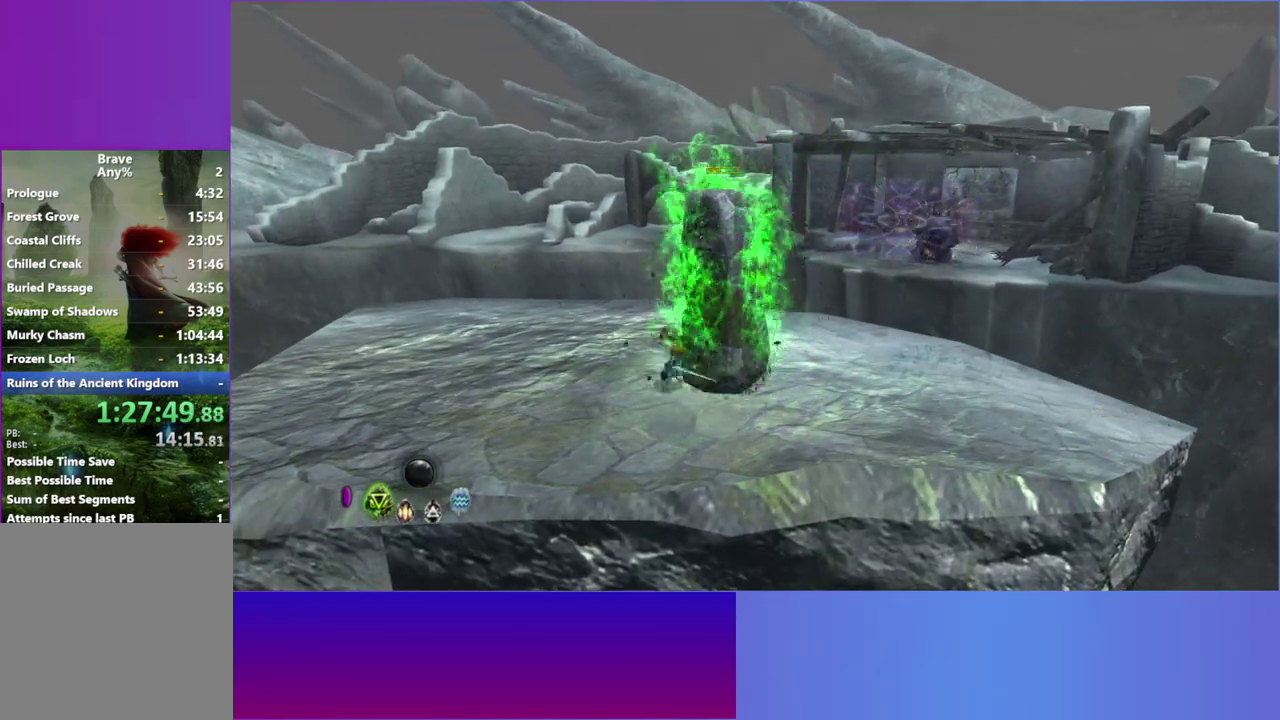
{"buttons": ["X"], "left_stick": "center", "right_stick": "center", "events": [[100, "X", "down"], [183, "X", "up"], [283, "X", "down"], [367, "X", "up"], [483, "X", "down"]]}
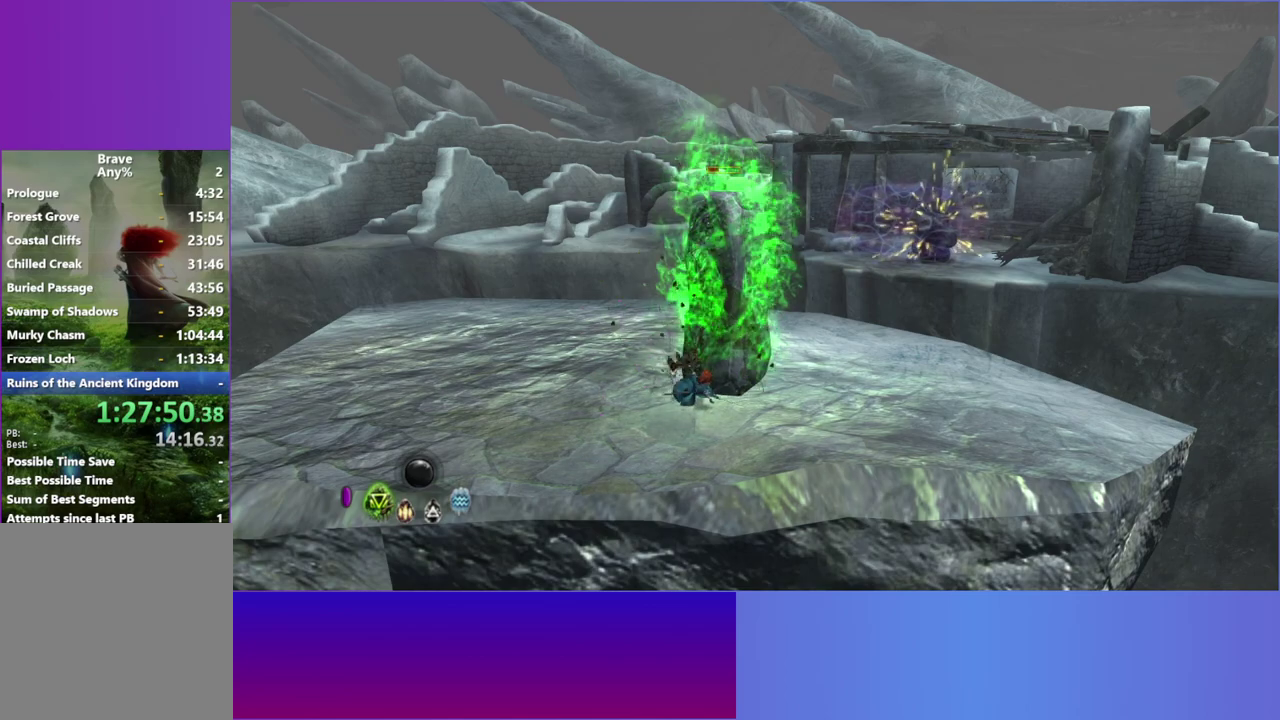
{"buttons": [], "left_stick": "up", "right_stick": "center", "events": [[67, "X", "up"], [150, "left_stick", "left"], [183, "X", "down"], [200, "left_stick", "up-left"], [267, "left_stick", "up"], [300, "X", "up"], [400, "X", "down"], [500, "X", "up"]]}
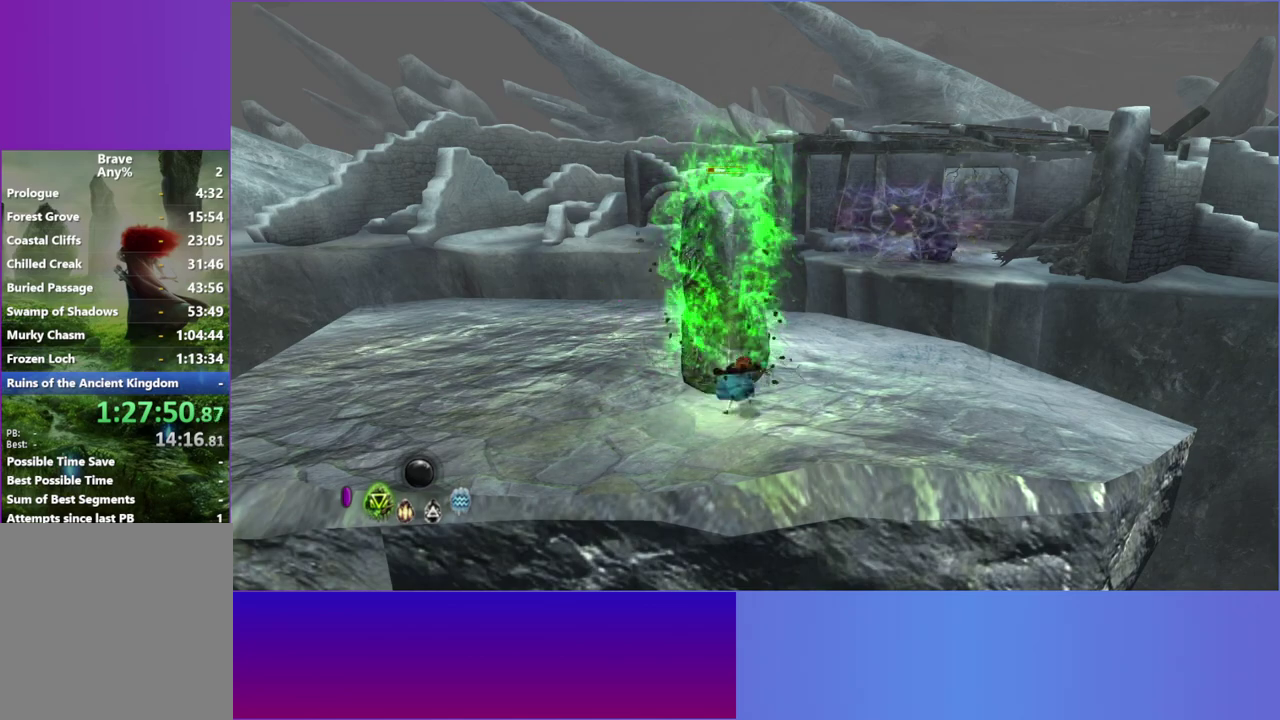
{"buttons": [], "left_stick": "left", "right_stick": "center", "events": [[100, "X", "down"], [133, "left_stick", "up-right"], [200, "X", "up"], [233, "left_stick", "up"], [300, "X", "down"], [300, "left_stick", "up-right"], [367, "X", "up"], [367, "left_stick", "up-left"], [417, "left_stick", "left"]]}
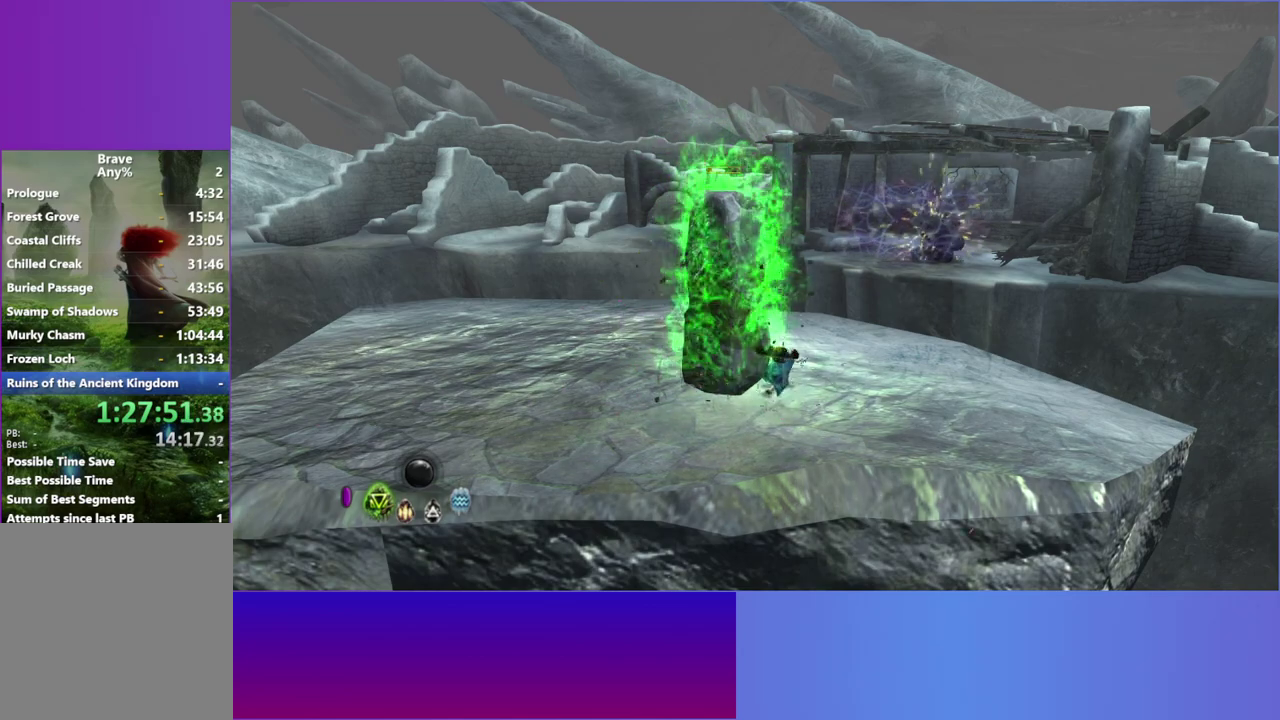
{"buttons": [], "left_stick": "center", "right_stick": "center", "events": [[133, "X", "down"], [233, "X", "up"], [350, "X", "down"], [350, "left_stick", "center"], [450, "X", "up"]]}